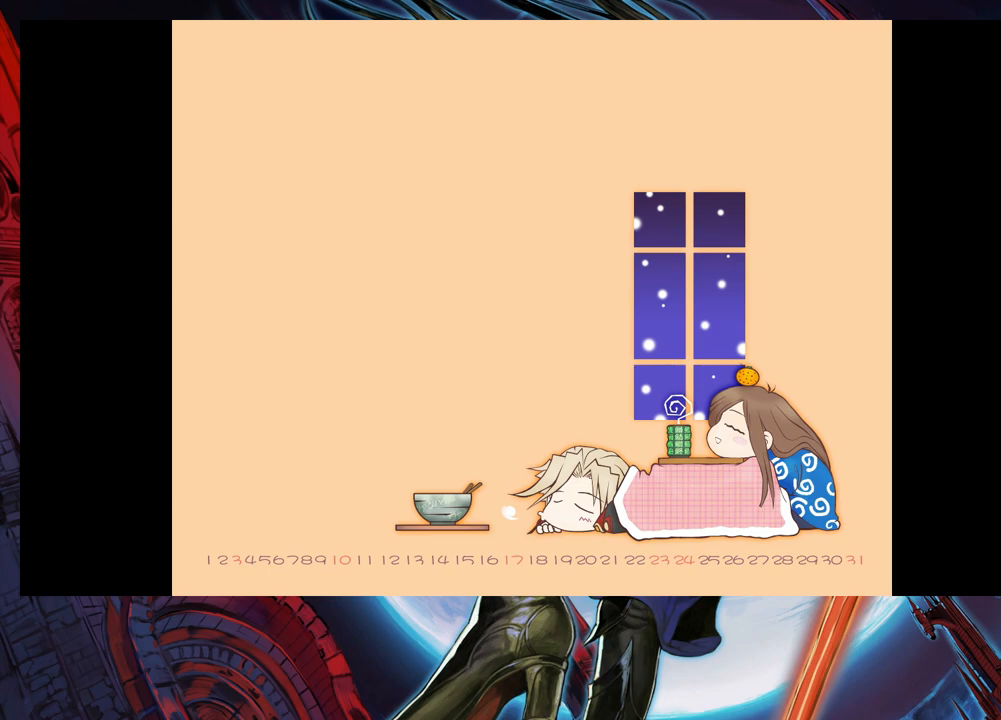
Gameplay with a controller (Xbox layout); each line is a JSON object with the inputs held at the frame after it. "events" lists button and stick changes between this image and that frame as [ms after this image, input, new state], when the widget could be followed in between. Not read: L2 R2.
{"buttons": [], "left_stick": "center", "right_stick": "center", "events": [[233, "left_stick", "right"], [417, "left_stick", "center"]]}
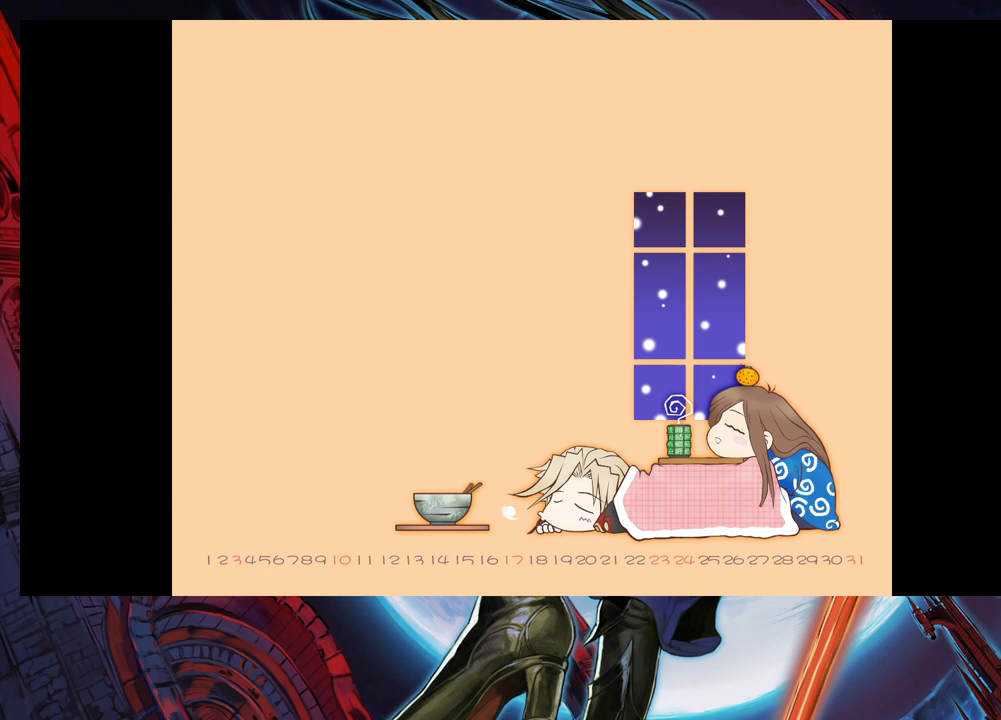
{"buttons": [], "left_stick": "right", "right_stick": "center", "events": [[483, "left_stick", "right"]]}
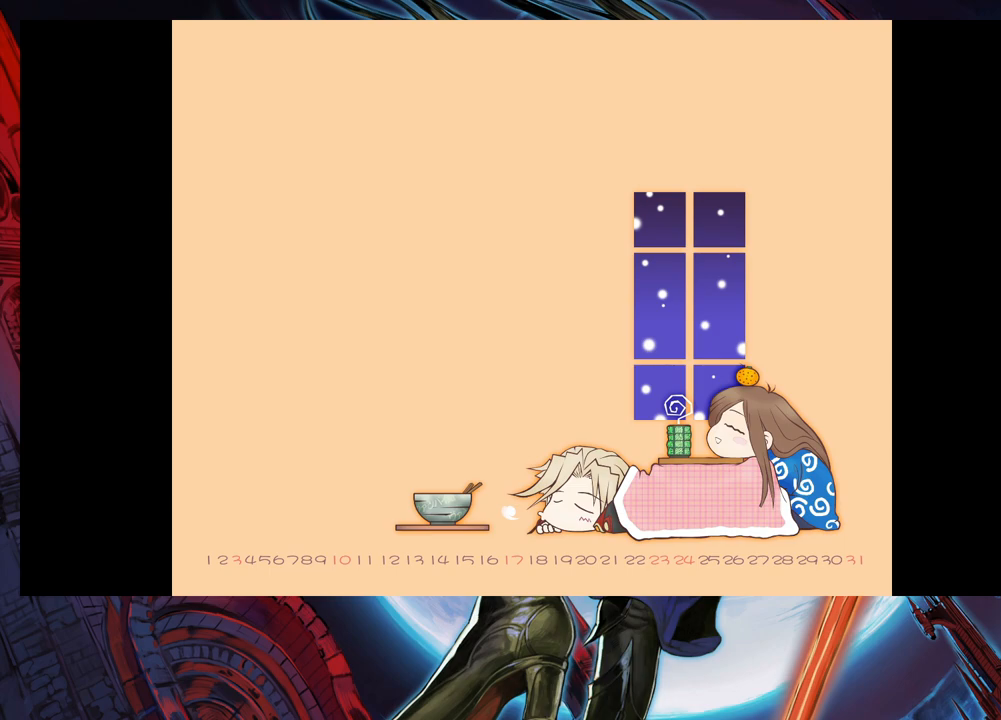
{"buttons": [], "left_stick": "center", "right_stick": "center", "events": [[217, "left_stick", "center"]]}
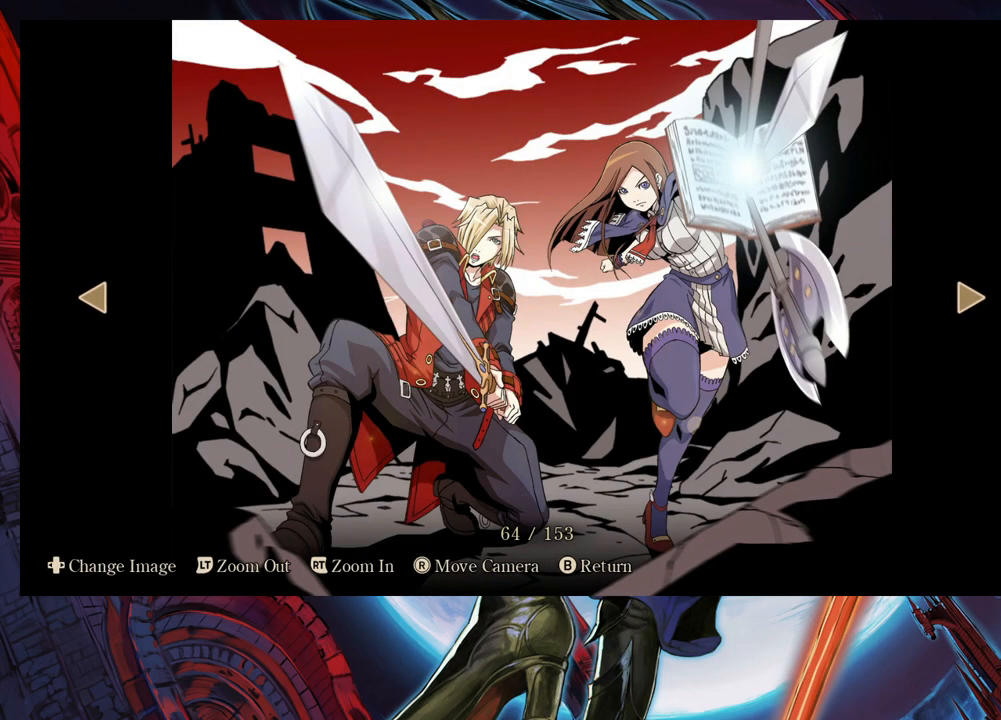
{"buttons": [], "left_stick": "center", "right_stick": "center", "events": []}
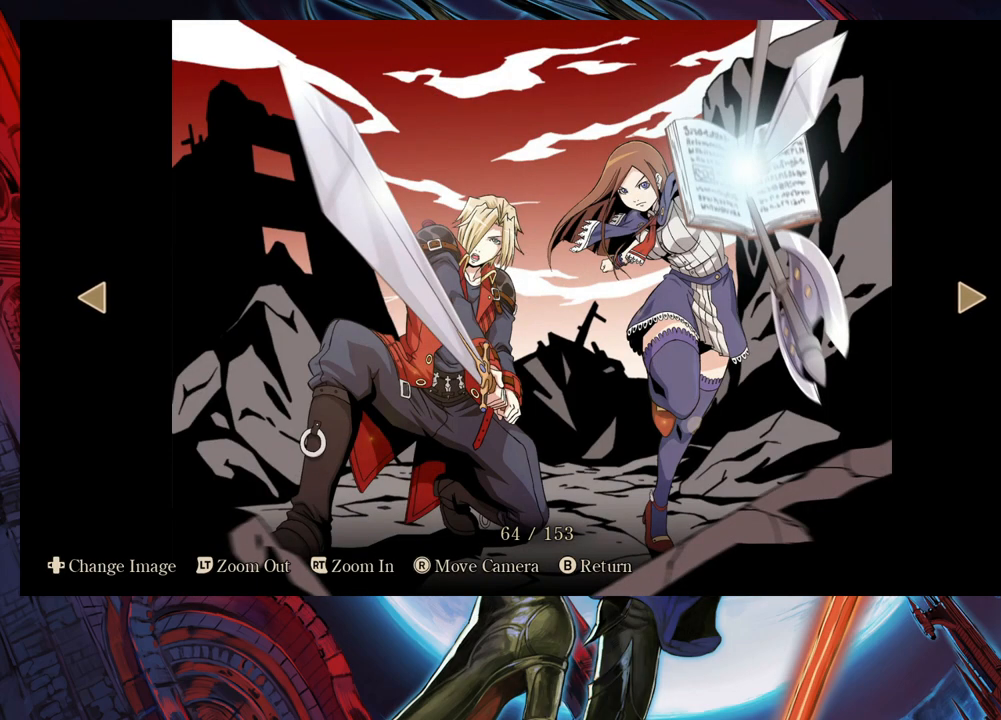
{"buttons": [], "left_stick": "center", "right_stick": "center", "events": []}
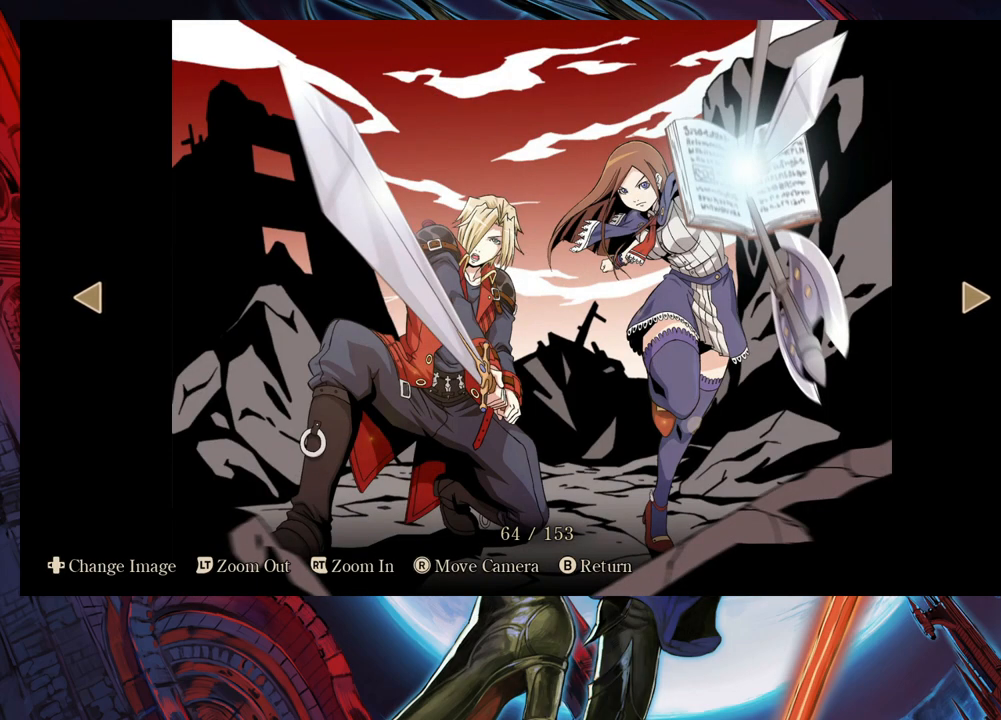
{"buttons": [], "left_stick": "center", "right_stick": "center", "events": []}
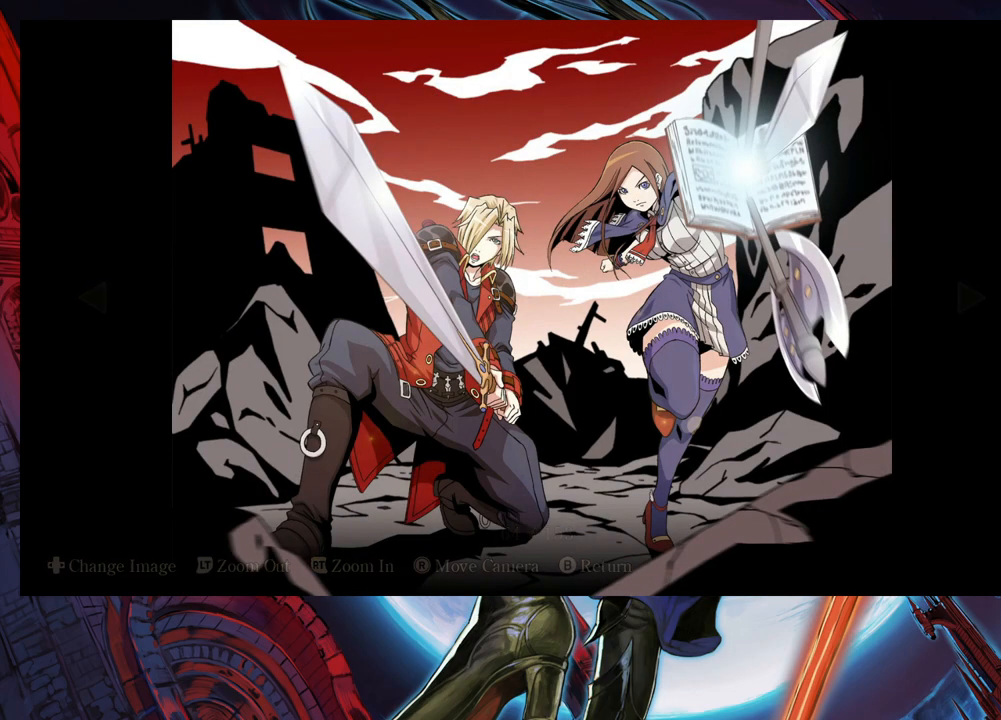
{"buttons": [], "left_stick": "center", "right_stick": "center", "events": []}
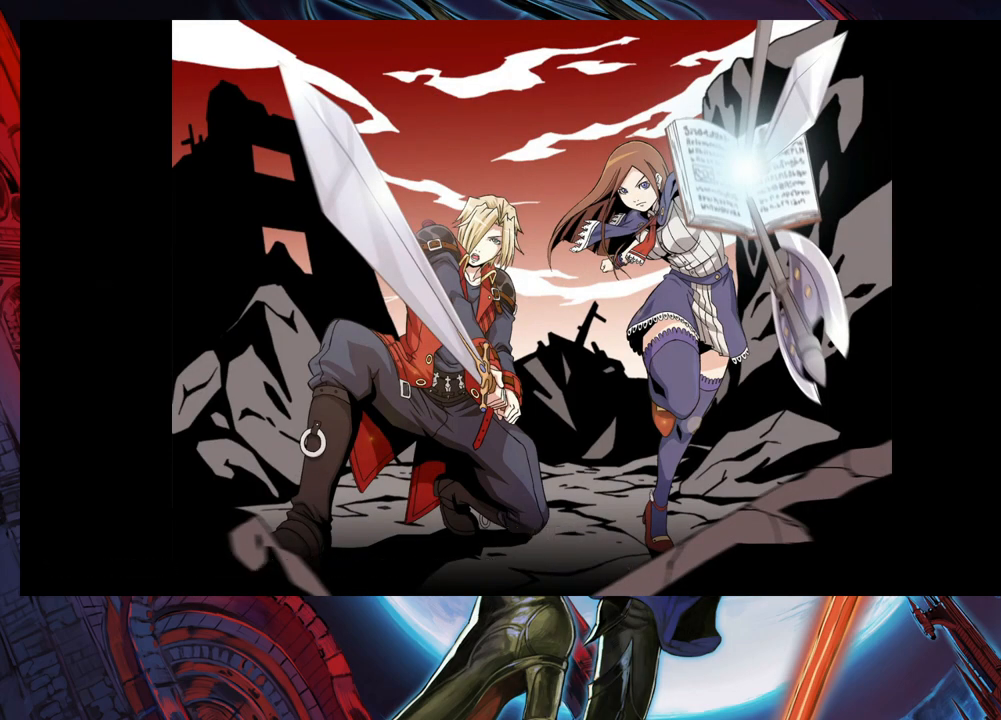
{"buttons": [], "left_stick": "center", "right_stick": "center", "events": []}
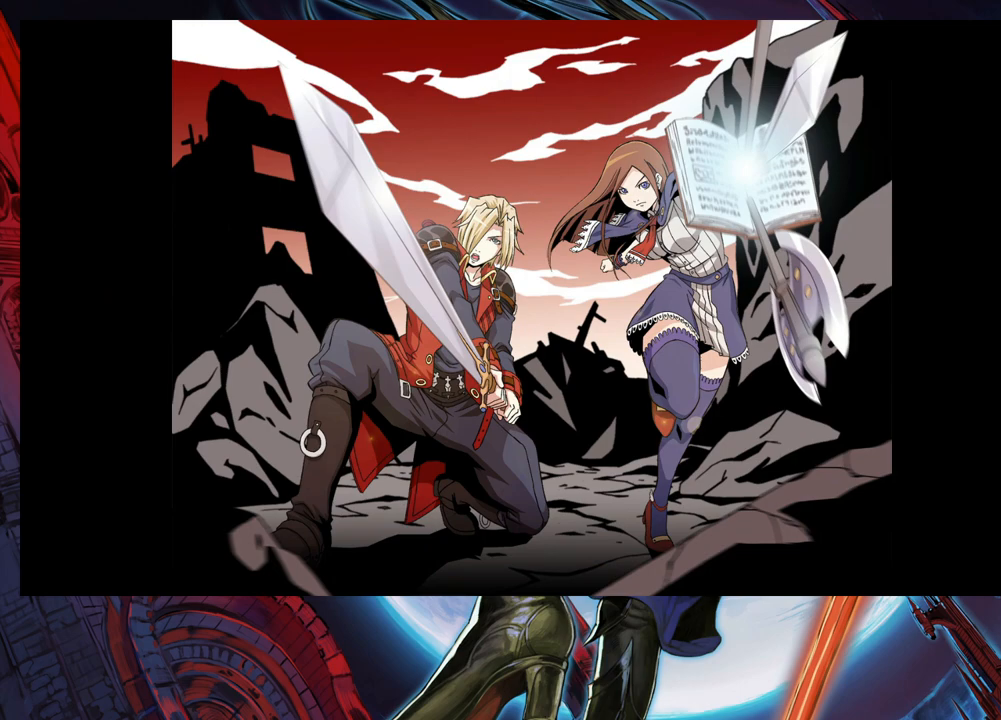
{"buttons": [], "left_stick": "center", "right_stick": "center", "events": []}
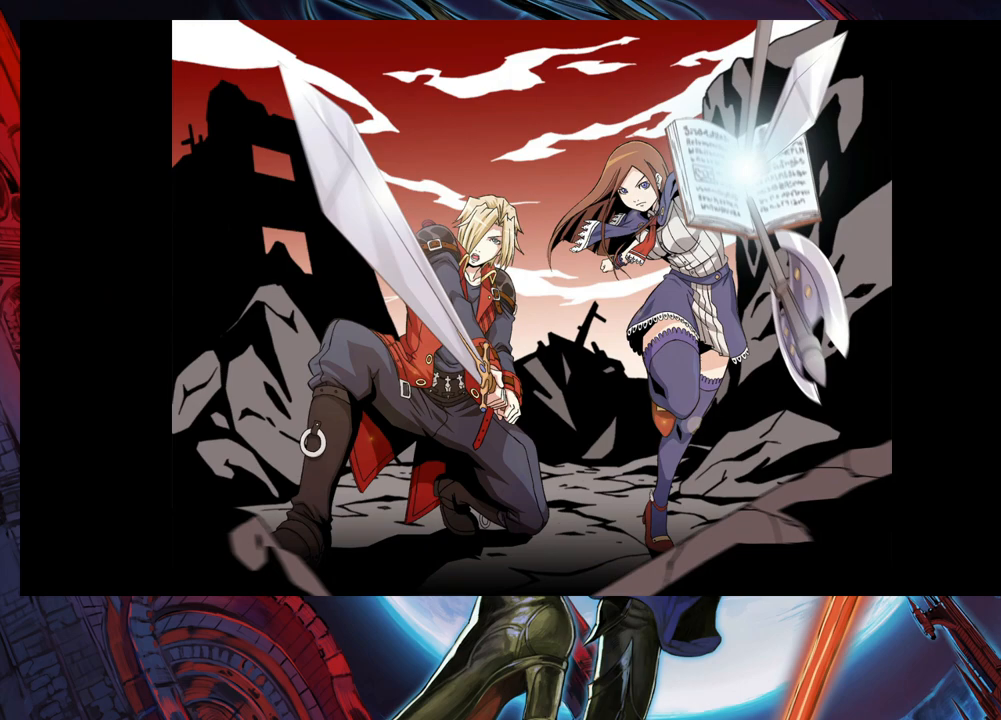
{"buttons": [], "left_stick": "center", "right_stick": "center", "events": []}
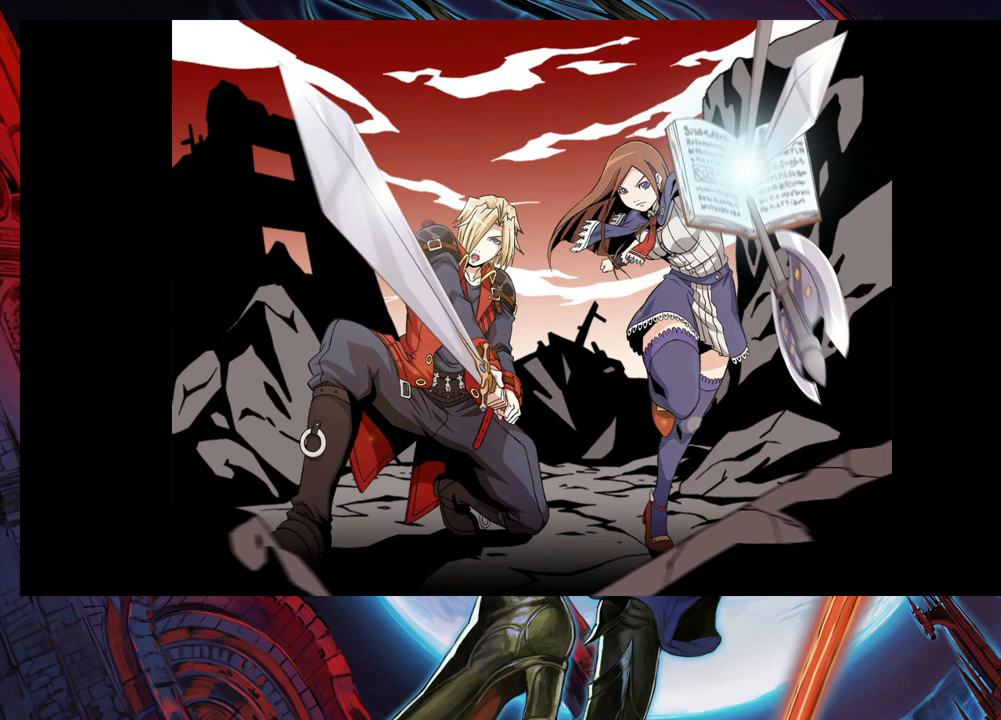
{"buttons": [], "left_stick": "center", "right_stick": "center", "events": []}
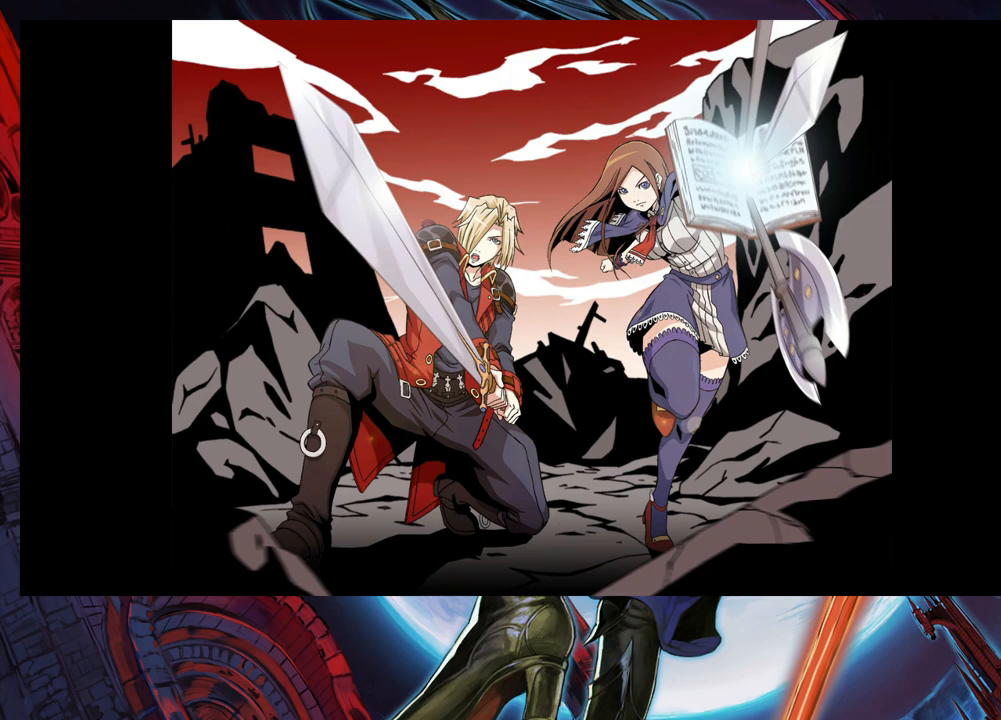
{"buttons": [], "left_stick": "center", "right_stick": "center", "events": []}
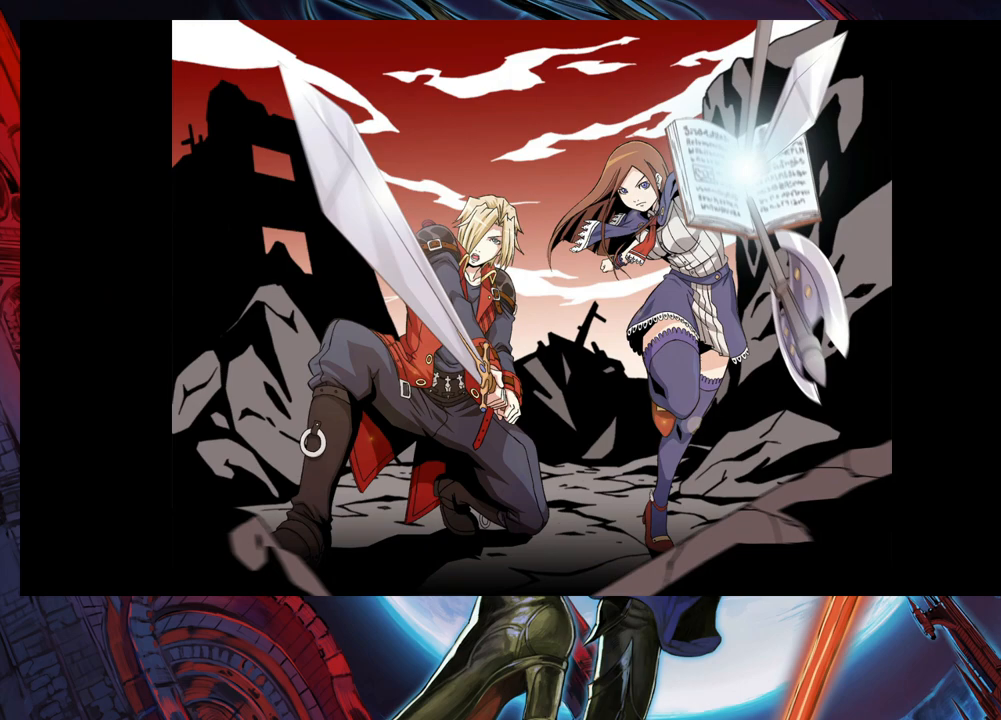
{"buttons": [], "left_stick": "center", "right_stick": "center", "events": [[233, "left_stick", "right"], [433, "left_stick", "center"]]}